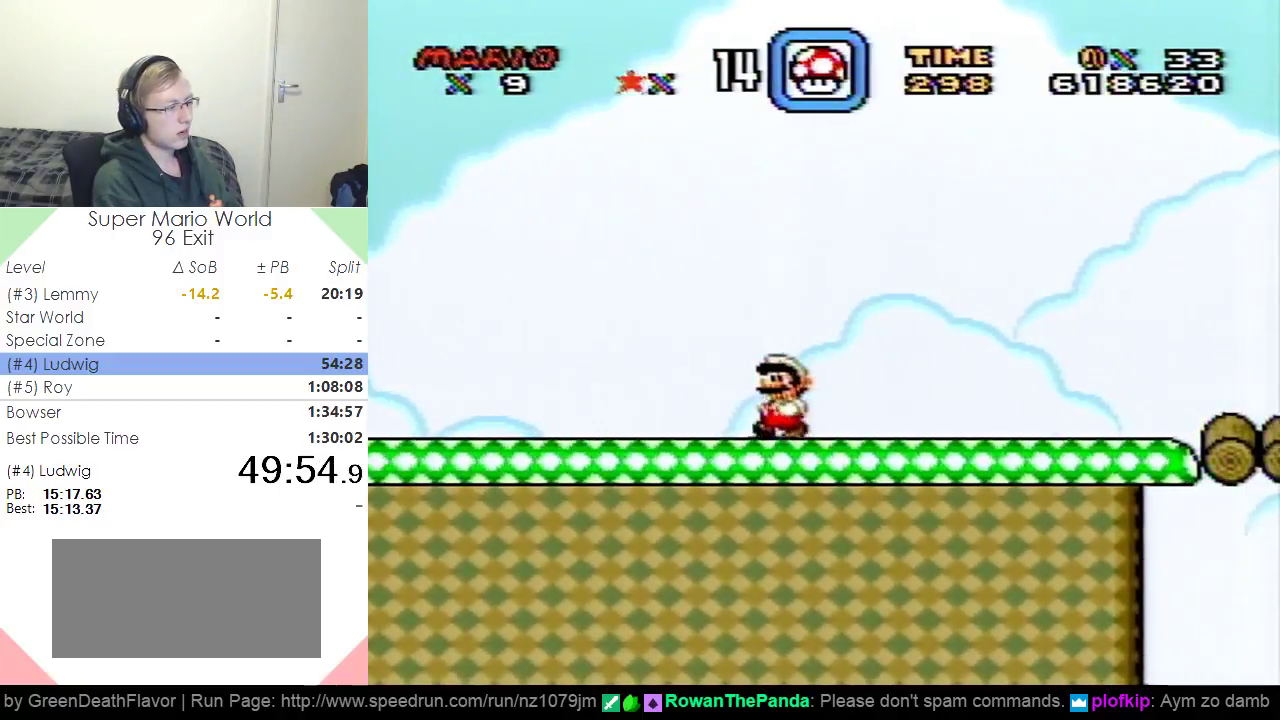
Gameplay with a controller (Nintendo layout); each line is a JSON object with the inputs held at the frame after it. "events" lists button and stick changes between this image and that frame as [ms after this image, input, new state], when the widget could be followed in between. Not read: L3 R3.
{"buttons": ["Y"], "events": [[500, "DPAD_LEFT", "up"]]}
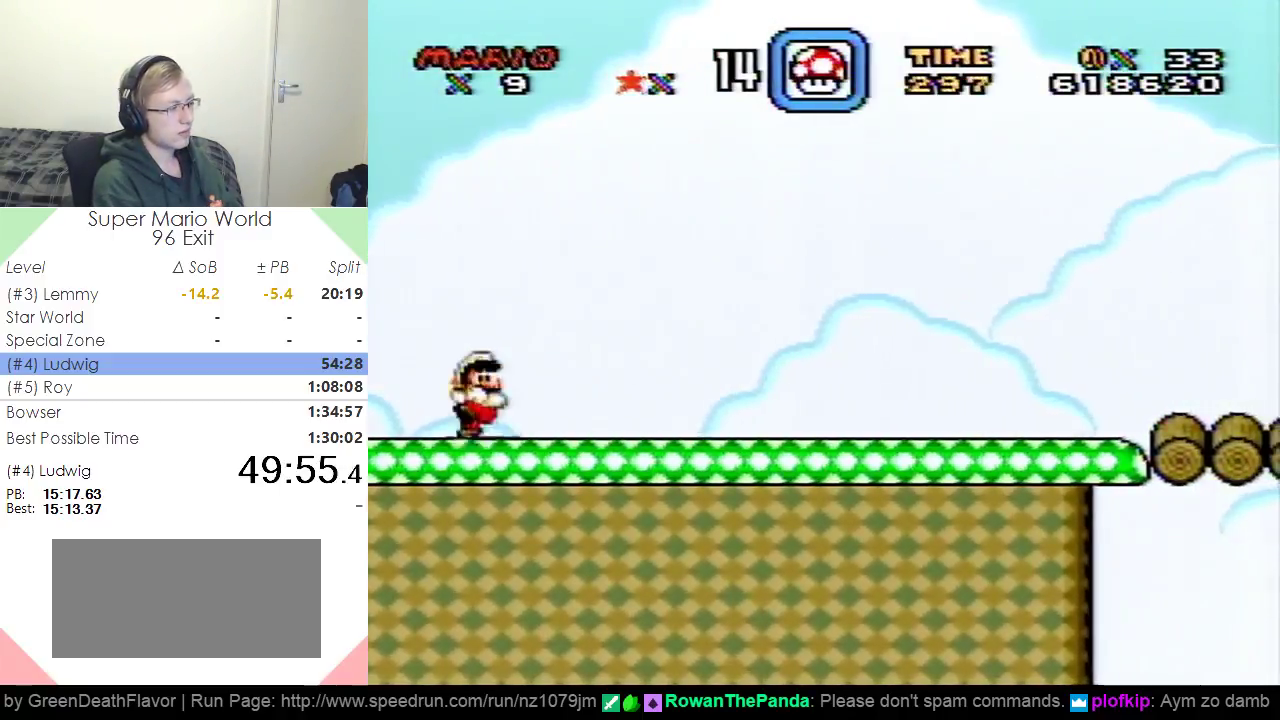
{"buttons": ["Y", "DPAD_RIGHT"], "events": [[17, "DPAD_RIGHT", "down"]]}
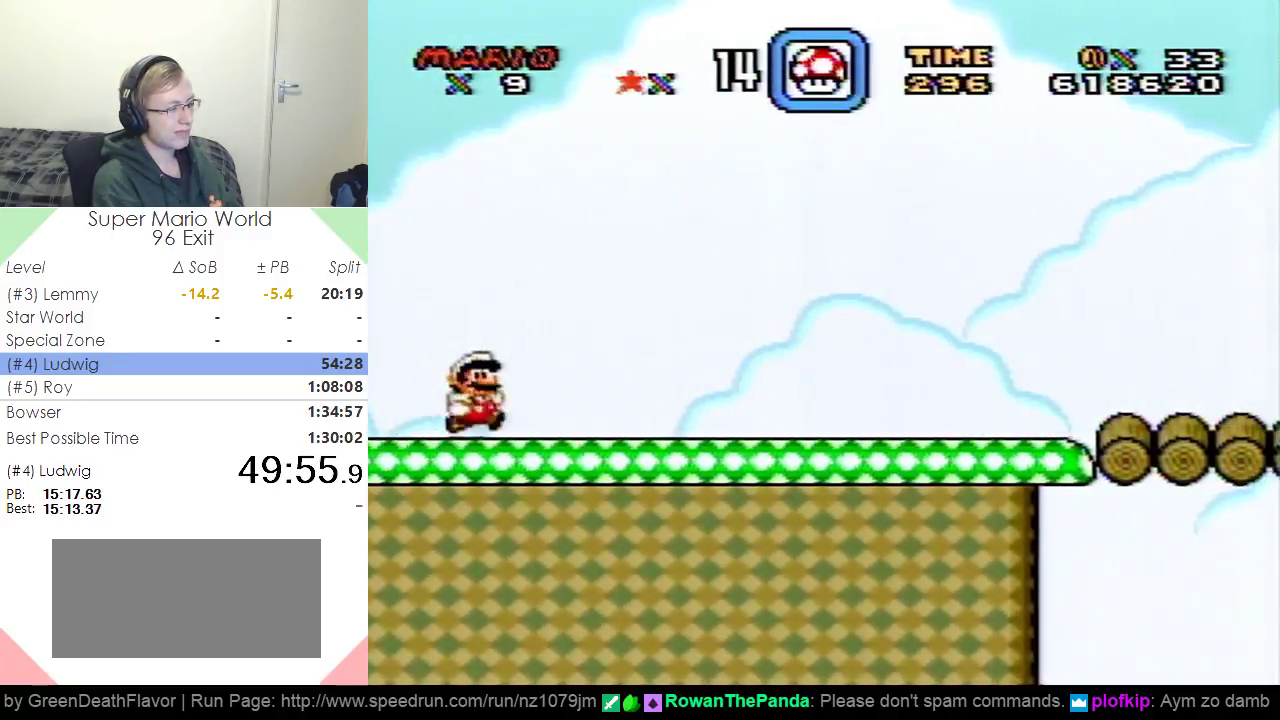
{"buttons": ["Y", "DPAD_RIGHT"], "events": []}
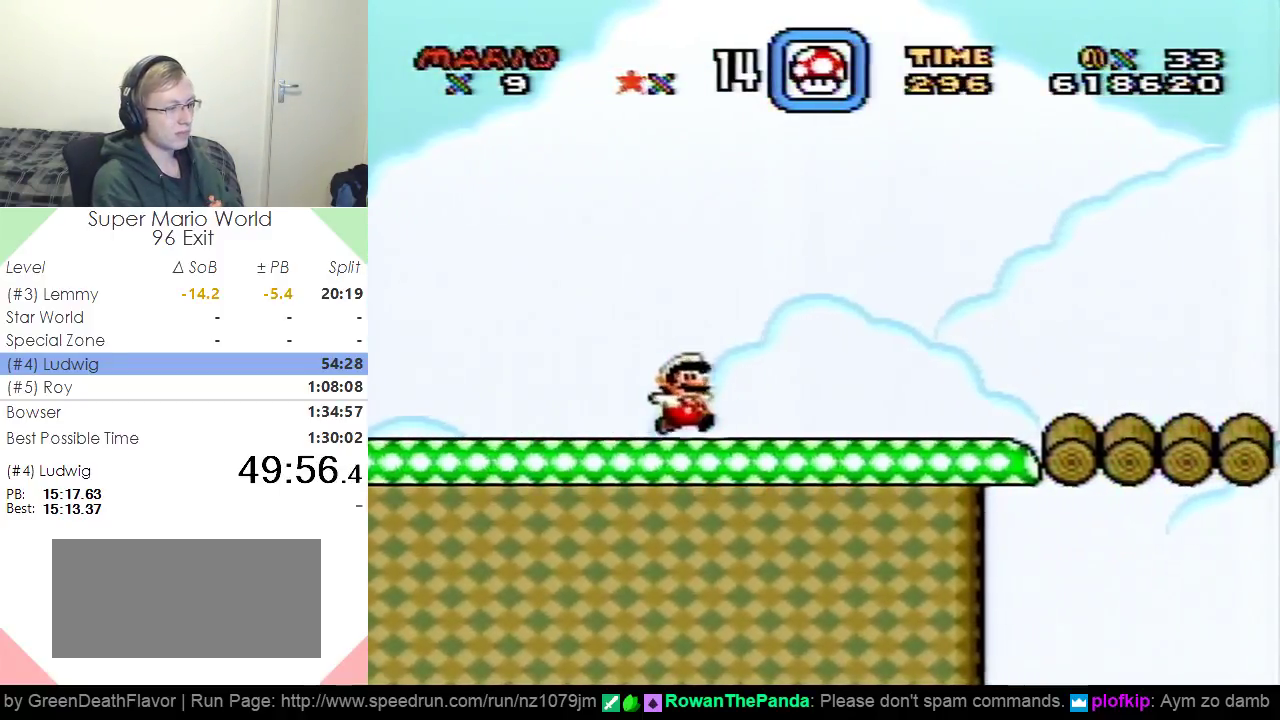
{"buttons": ["Y", "DPAD_LEFT"], "events": [[300, "DPAD_RIGHT", "up"], [350, "DPAD_LEFT", "down"]]}
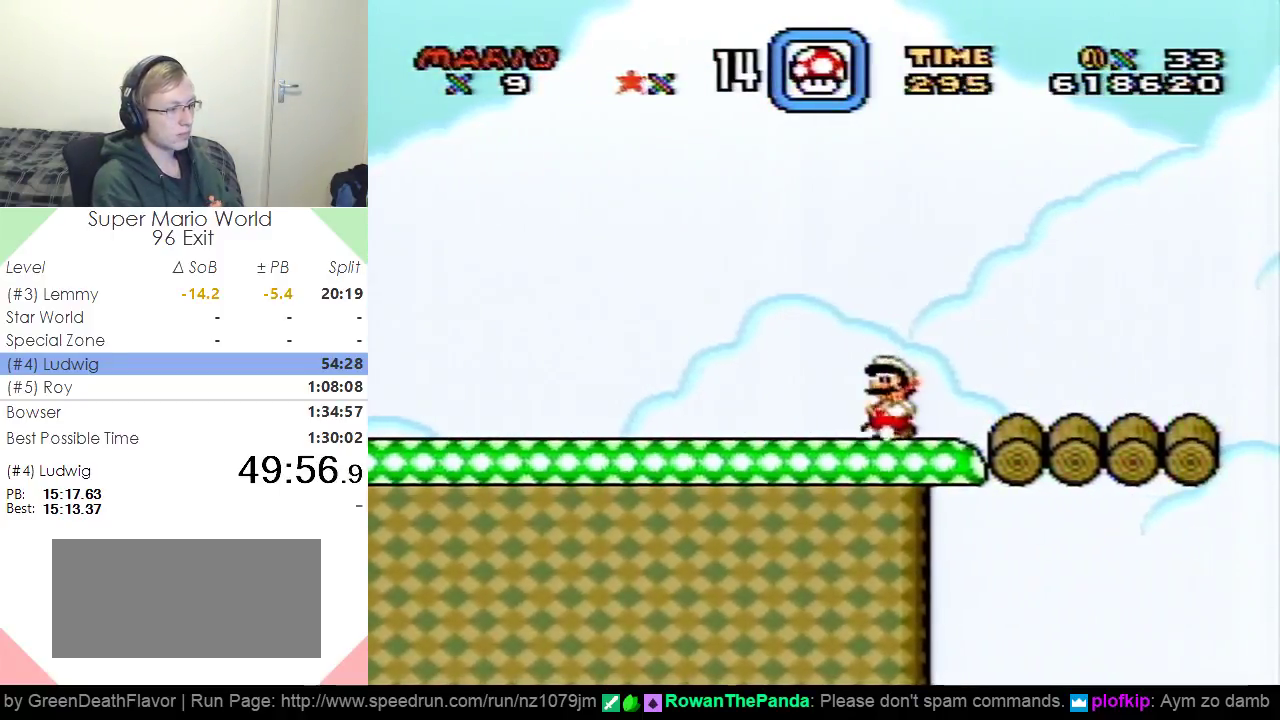
{"buttons": ["Y", "DPAD_RIGHT"], "events": [[450, "DPAD_LEFT", "up"], [467, "DPAD_RIGHT", "down"]]}
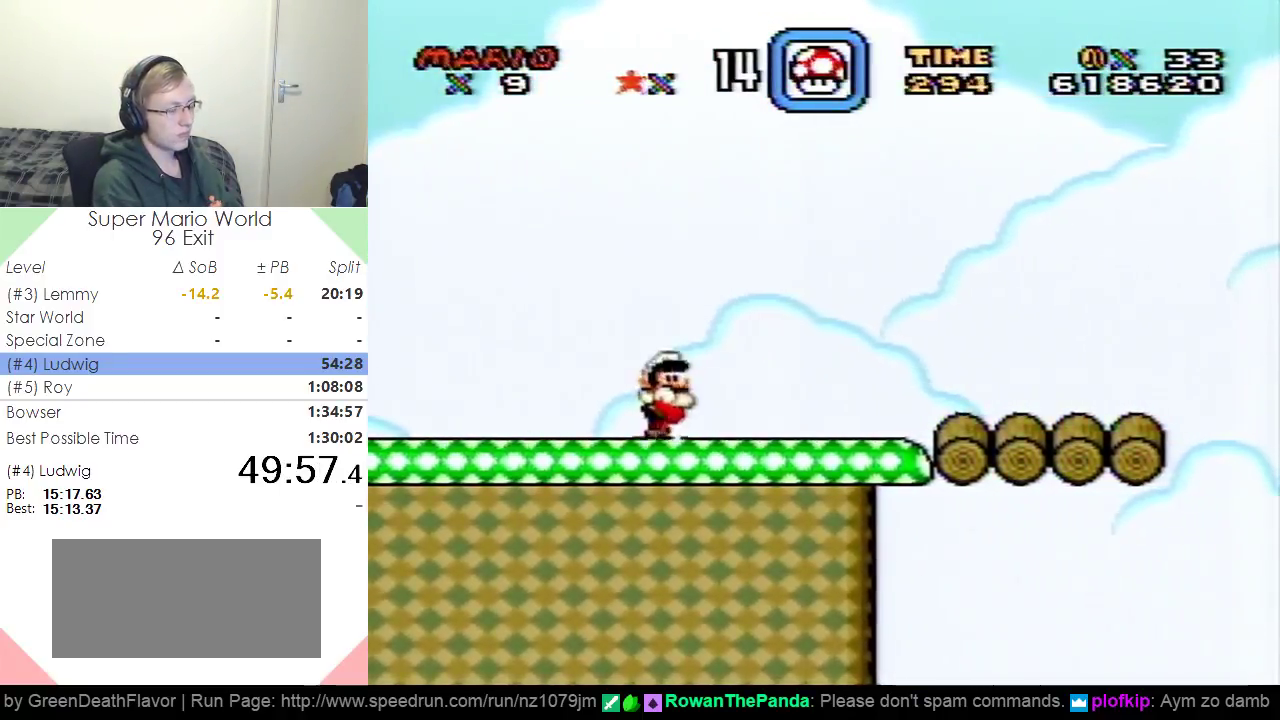
{"buttons": ["Y", "DPAD_RIGHT"], "events": []}
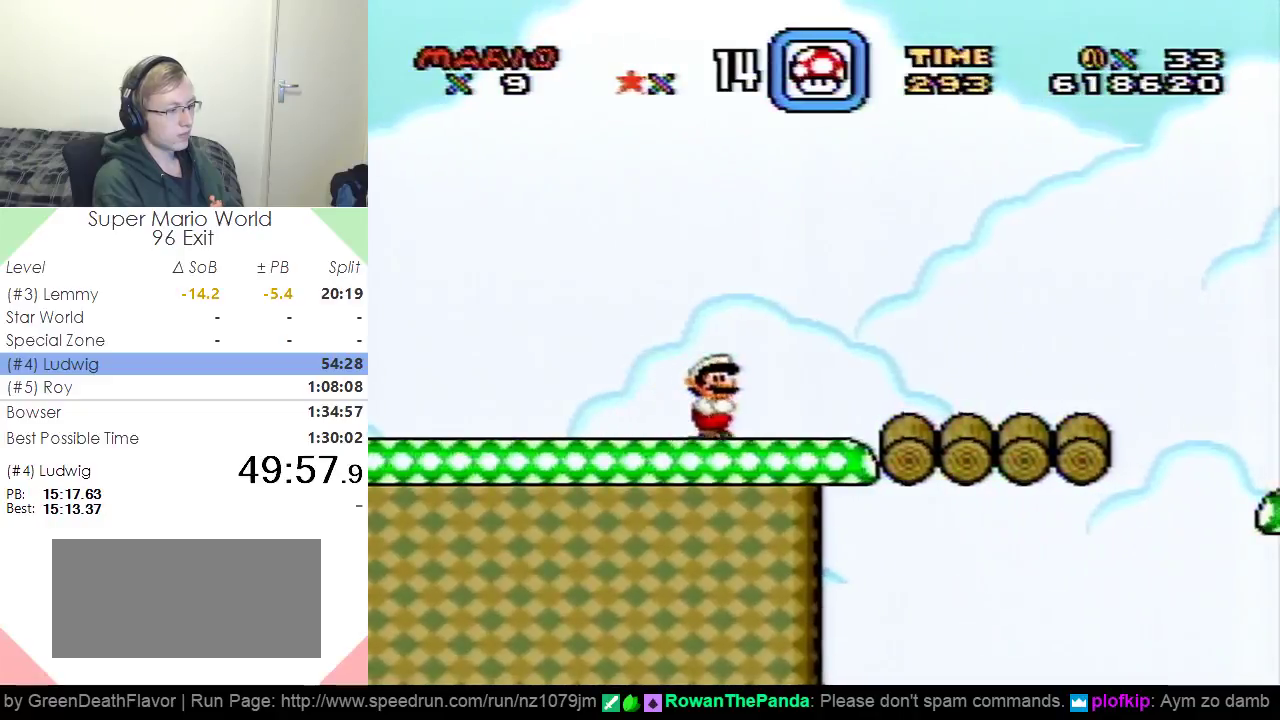
{"buttons": ["Y", "DPAD_LEFT"], "events": [[100, "DPAD_RIGHT", "up"], [117, "DPAD_LEFT", "down"]]}
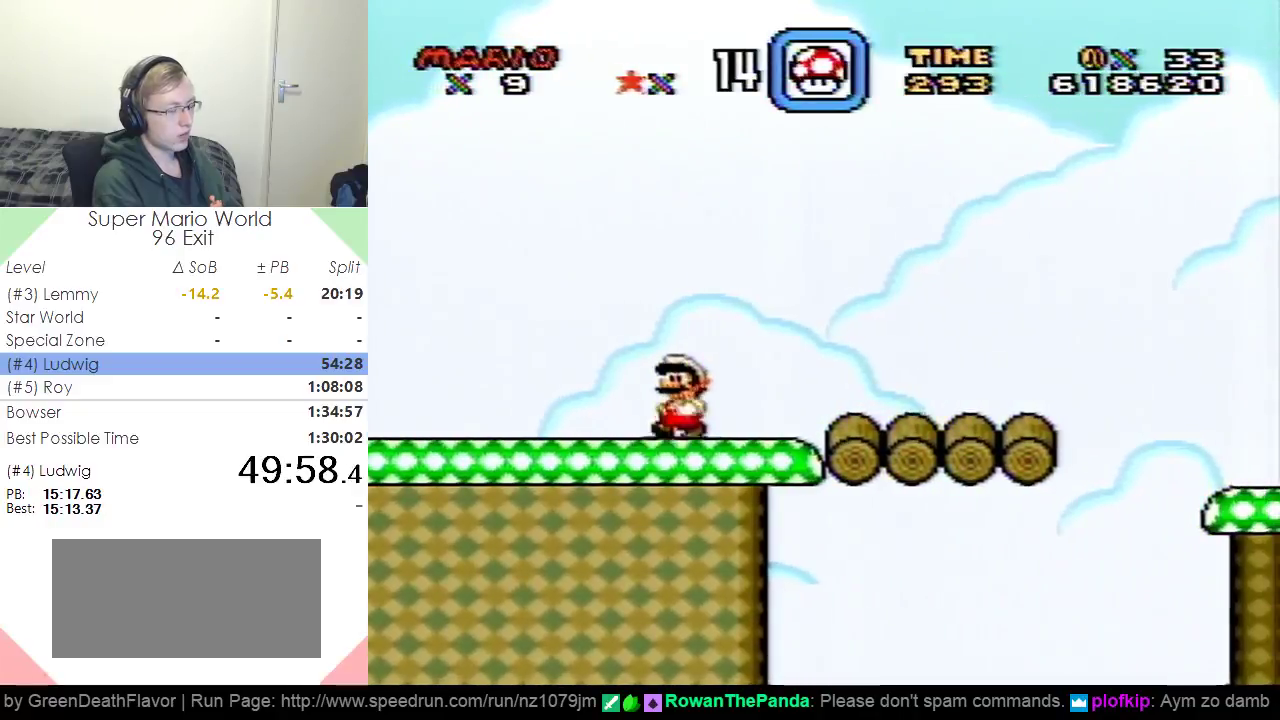
{"buttons": ["Y", "DPAD_RIGHT"], "events": [[16, "DPAD_LEFT", "up"], [50, "DPAD_RIGHT", "down"]]}
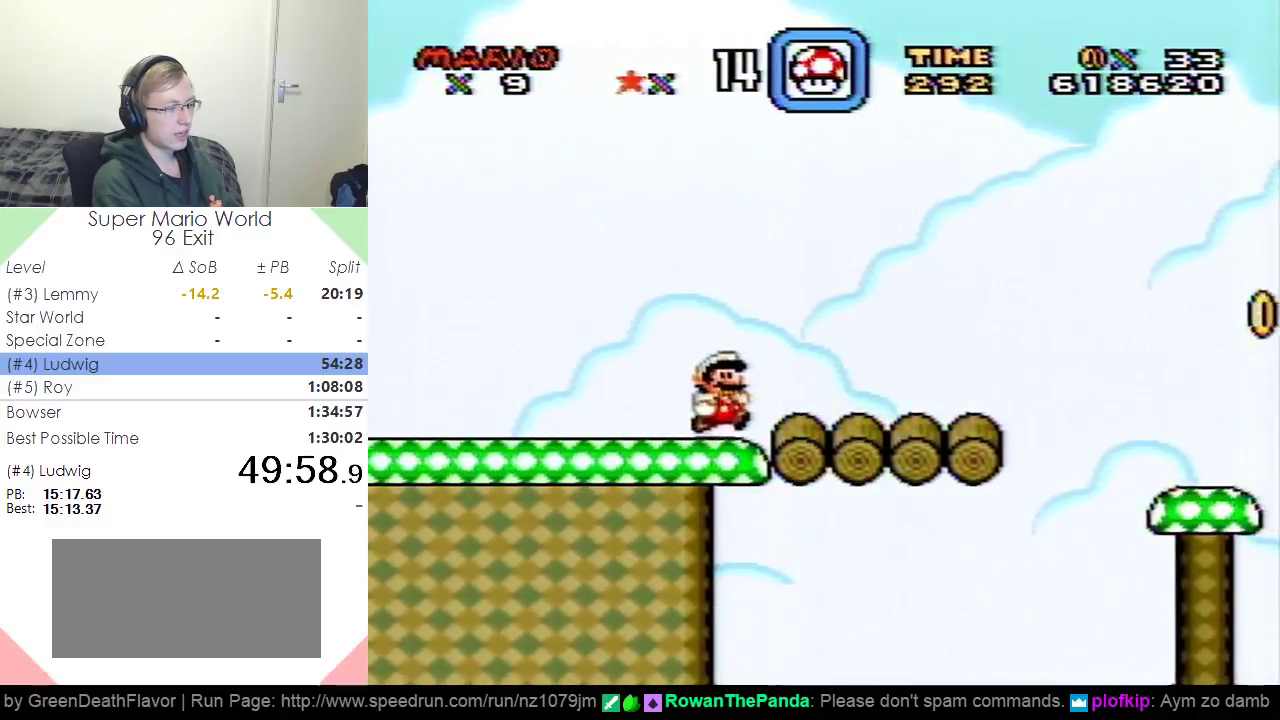
{"buttons": ["Y", "DPAD_RIGHT"], "events": [[67, "DPAD_RIGHT", "up"], [117, "DPAD_LEFT", "down"], [400, "DPAD_LEFT", "up"], [450, "DPAD_RIGHT", "down"]]}
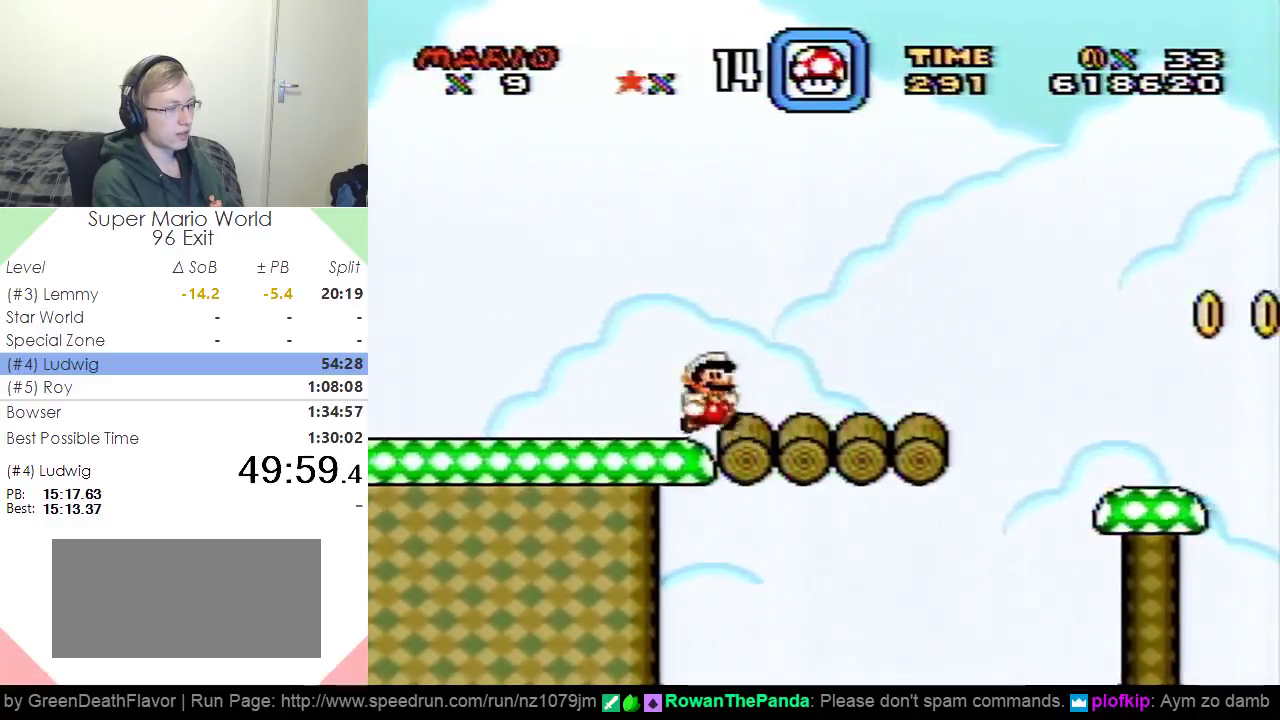
{"buttons": ["Y"], "events": [[284, "DPAD_RIGHT", "up"], [301, "DPAD_LEFT", "down"], [501, "DPAD_LEFT", "up"]]}
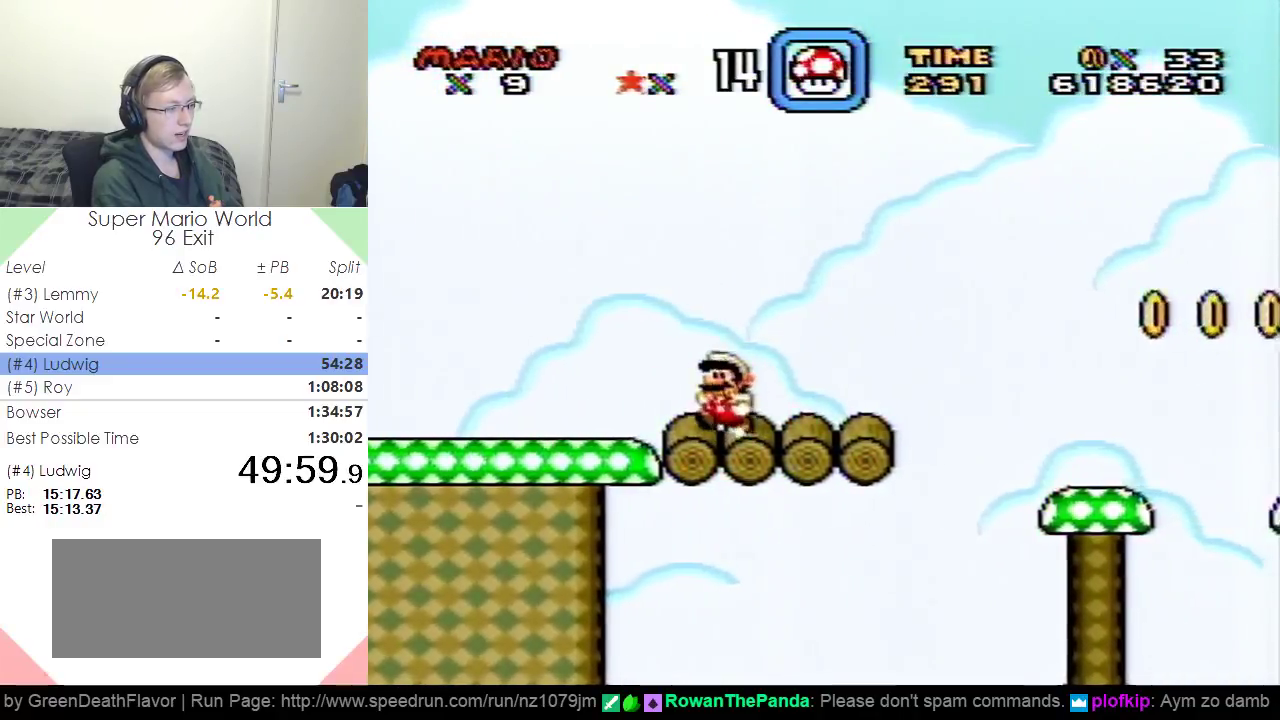
{"buttons": ["Y", "DPAD_LEFT"], "events": [[50, "DPAD_RIGHT", "down"], [350, "DPAD_RIGHT", "up"], [417, "DPAD_LEFT", "down"]]}
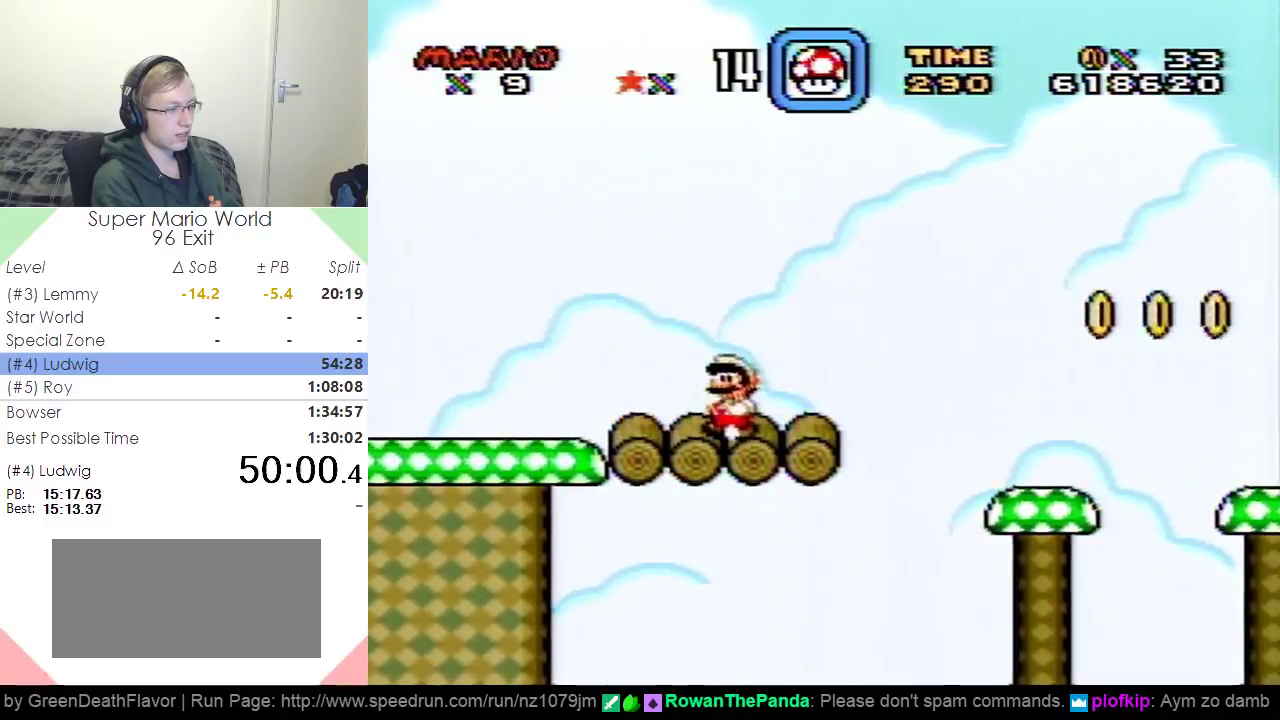
{"buttons": ["Y"], "events": [[83, "DPAD_LEFT", "up"], [150, "DPAD_RIGHT", "down"], [266, "DPAD_RIGHT", "up"]]}
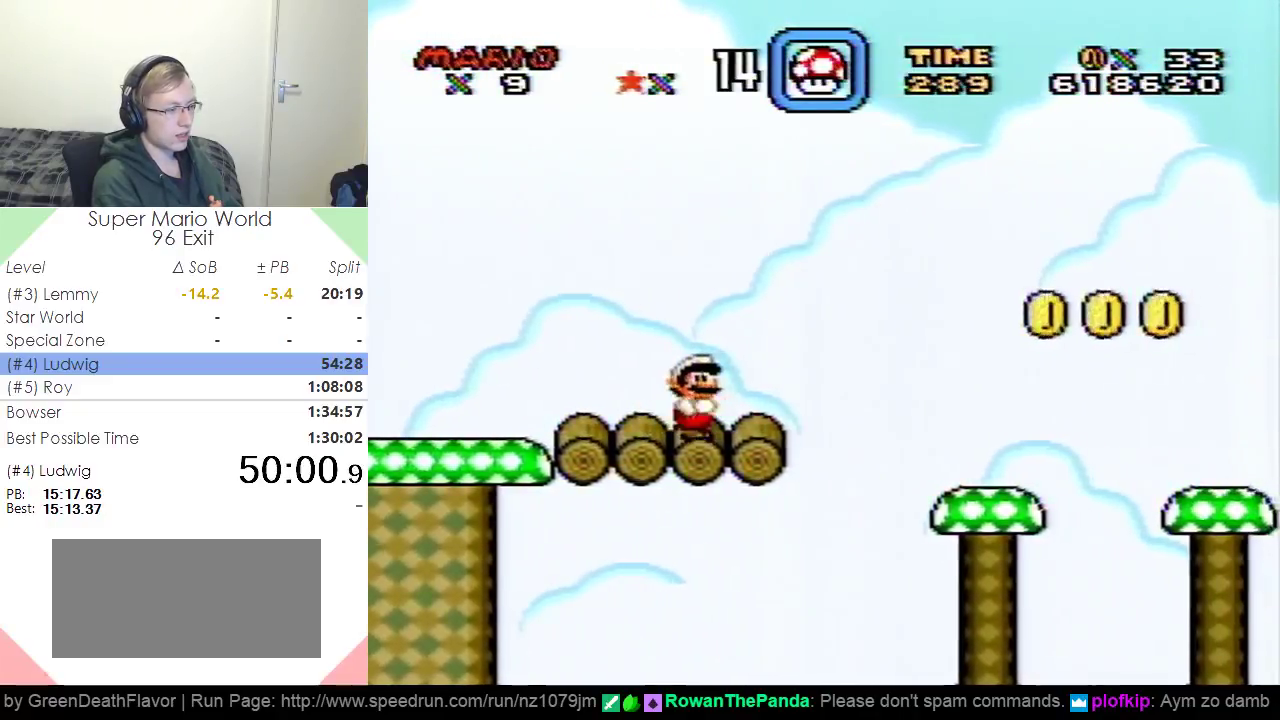
{"buttons": ["Y", "DPAD_RIGHT"], "events": [[33, "DPAD_RIGHT", "down"], [100, "B", "down"], [450, "B", "up"]]}
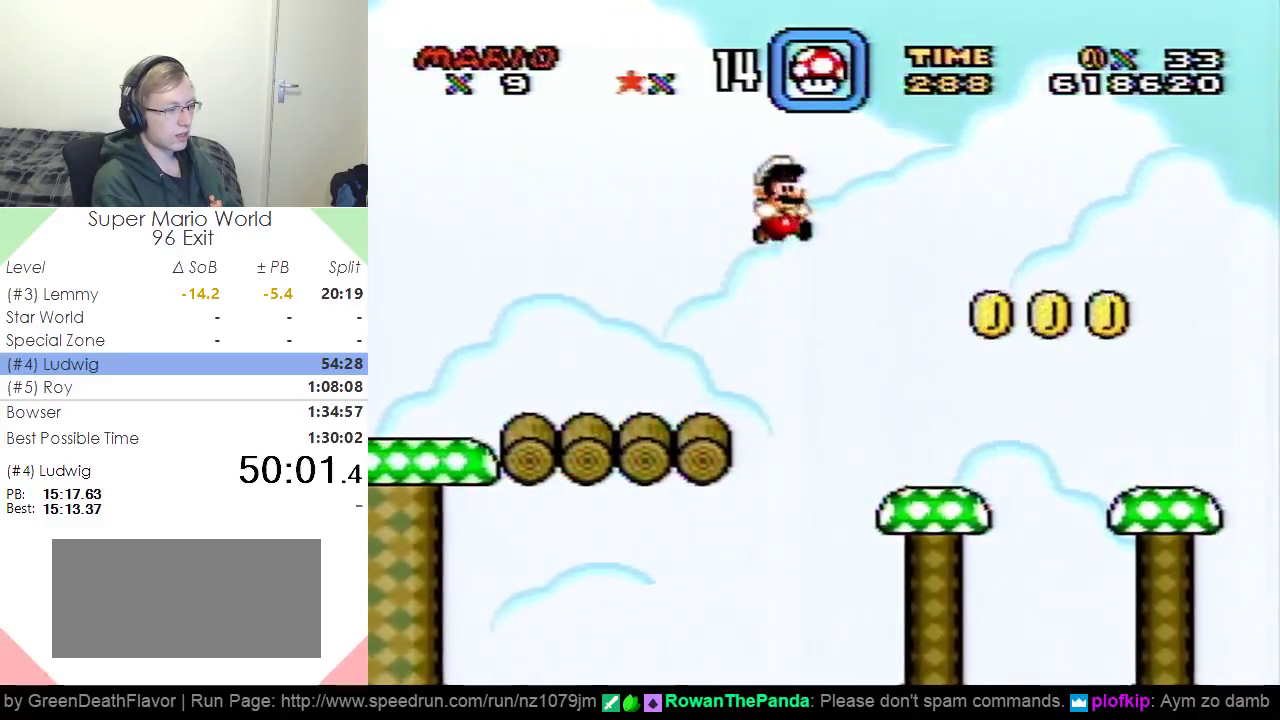
{"buttons": ["Y"], "events": [[150, "DPAD_RIGHT", "up"], [250, "DPAD_LEFT", "down"], [367, "DPAD_LEFT", "up"]]}
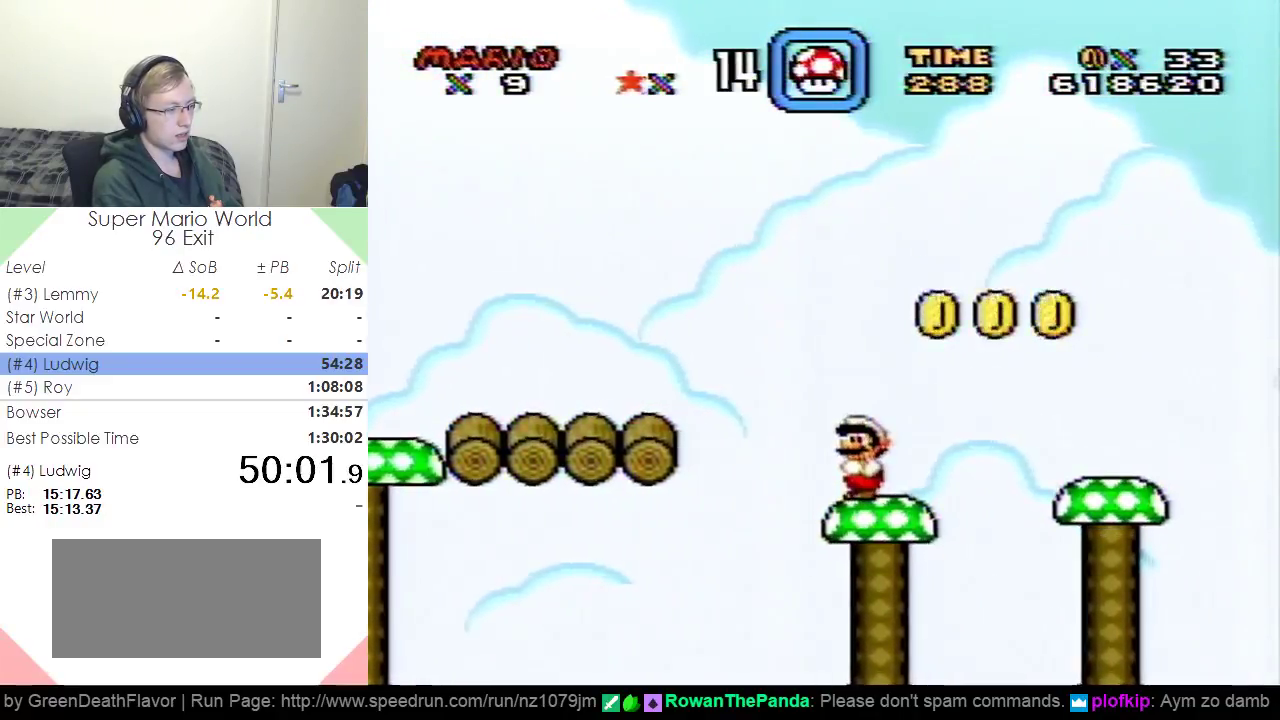
{"buttons": ["Y", "DPAD_RIGHT"], "events": [[267, "B", "down"], [367, "B", "up"], [501, "DPAD_RIGHT", "down"]]}
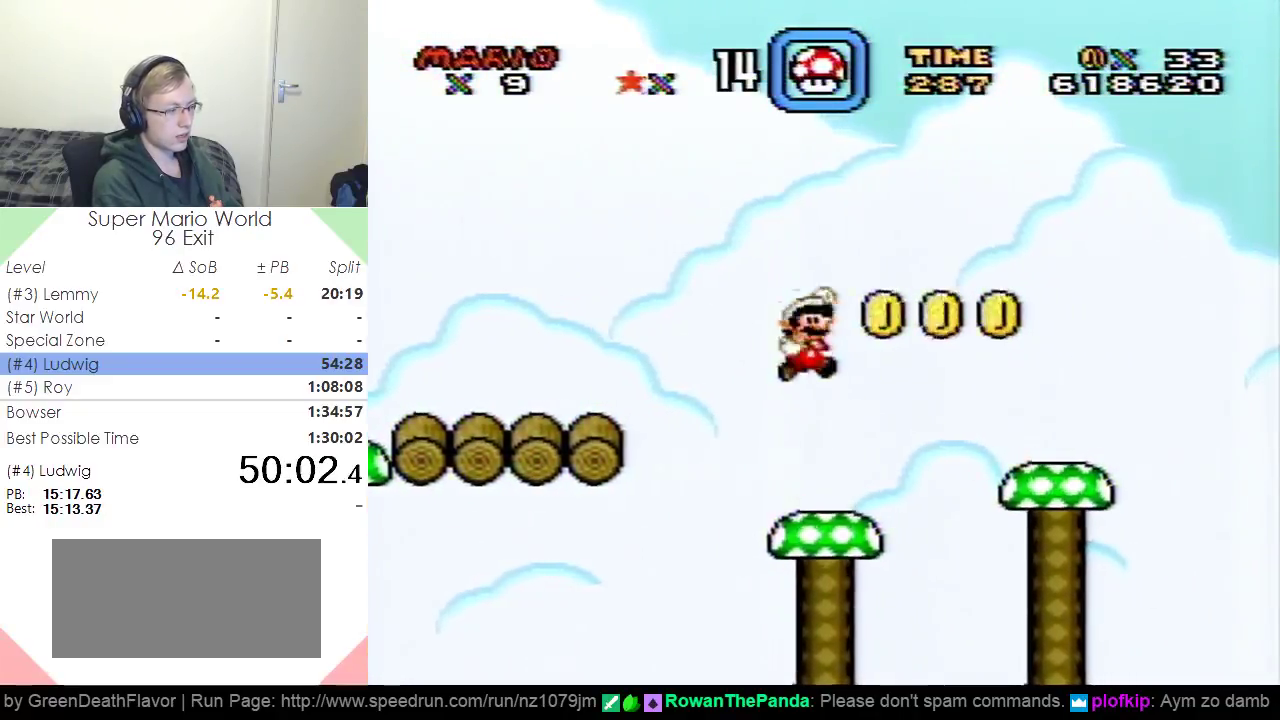
{"buttons": ["Y"], "events": [[66, "DPAD_RIGHT", "up"]]}
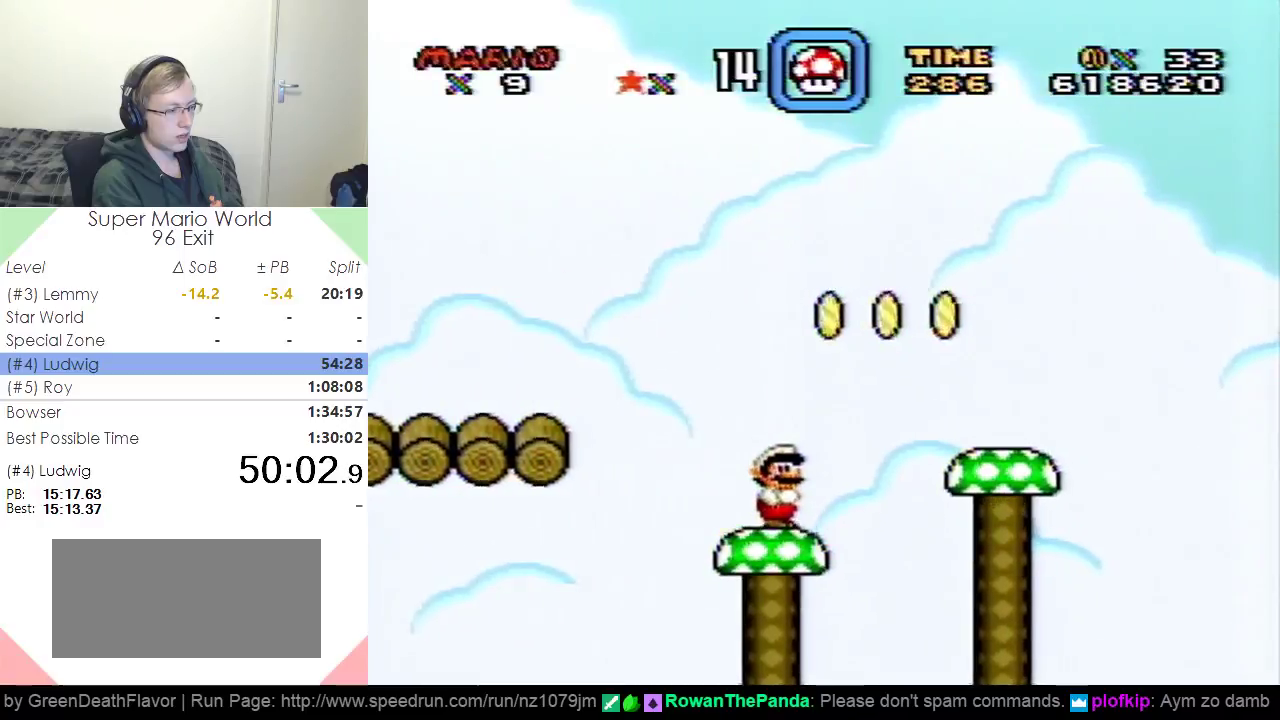
{"buttons": ["B", "Y", "DPAD_RIGHT"], "events": [[184, "DPAD_RIGHT", "down"], [250, "B", "down"]]}
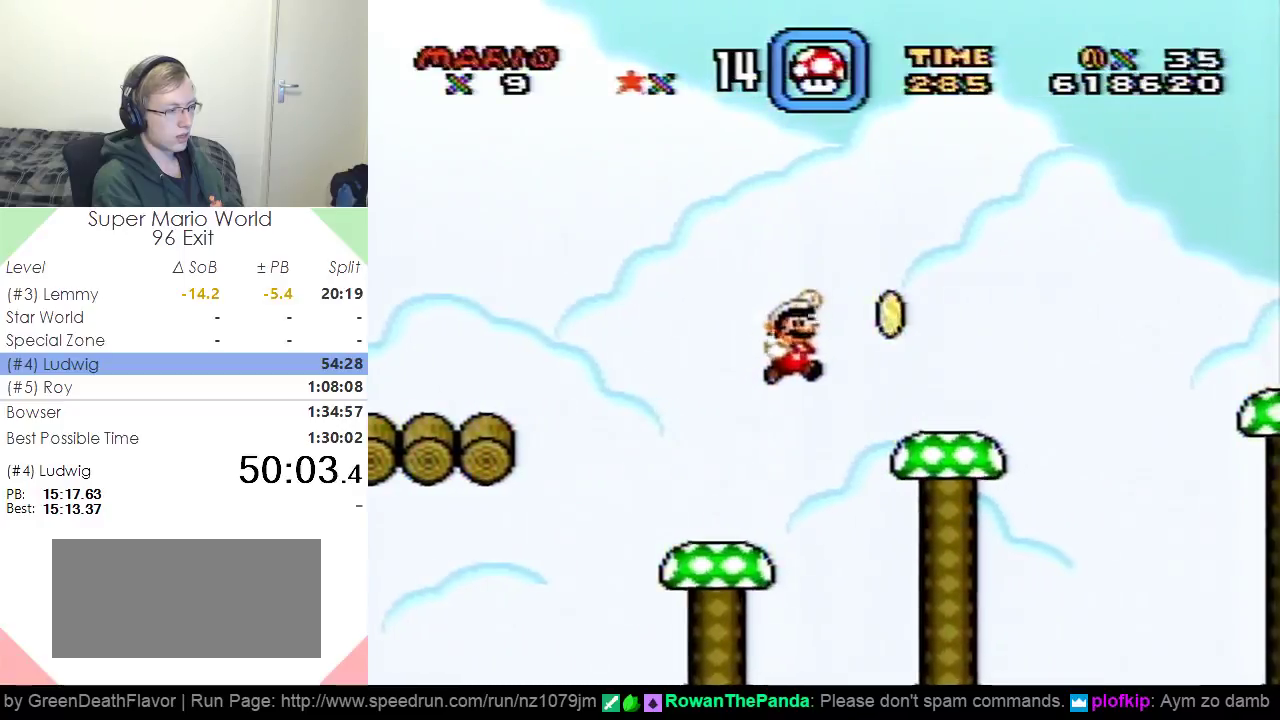
{"buttons": ["B", "Y"], "events": [[133, "B", "up"], [200, "DPAD_RIGHT", "up"], [283, "DPAD_LEFT", "down"], [383, "DPAD_LEFT", "up"], [467, "B", "down"]]}
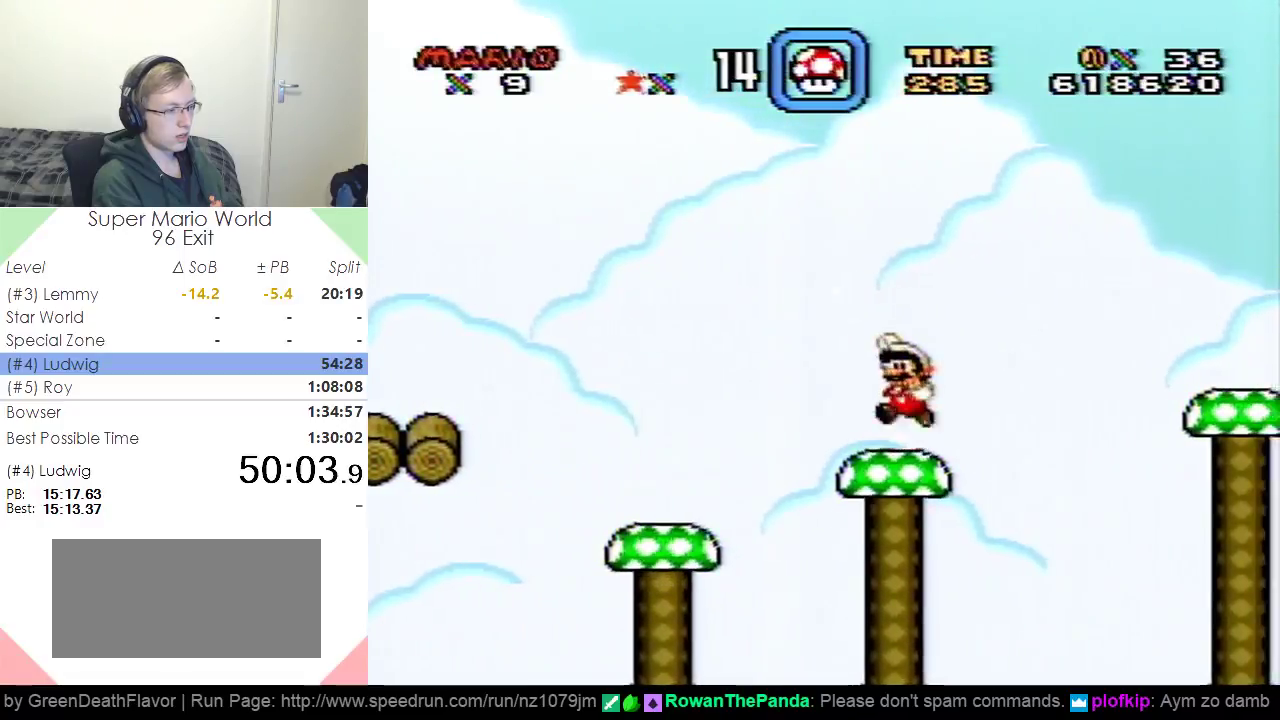
{"buttons": ["Y", "DPAD_RIGHT"], "events": [[50, "B", "up"], [467, "DPAD_RIGHT", "down"]]}
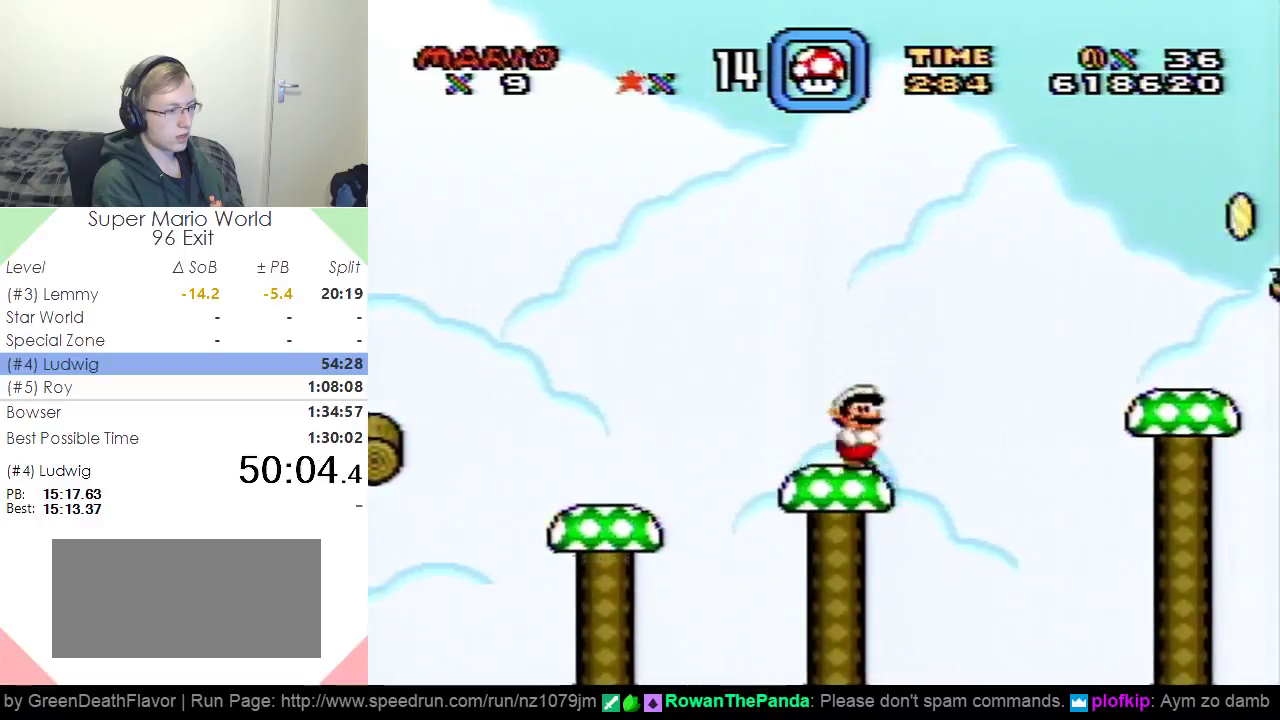
{"buttons": ["B", "Y", "DPAD_RIGHT"], "events": [[83, "B", "down"]]}
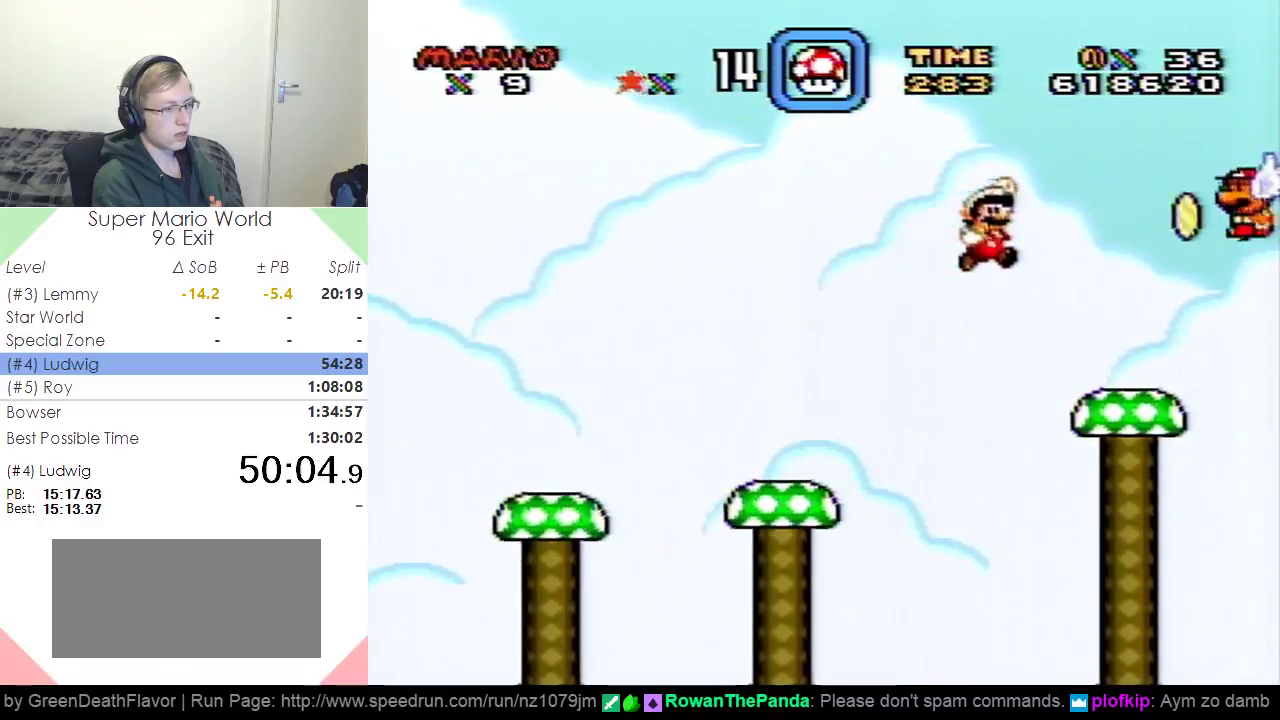
{"buttons": ["Y"], "events": [[117, "B", "up"], [133, "DPAD_RIGHT", "up"], [184, "DPAD_LEFT", "down"], [317, "DPAD_LEFT", "up"]]}
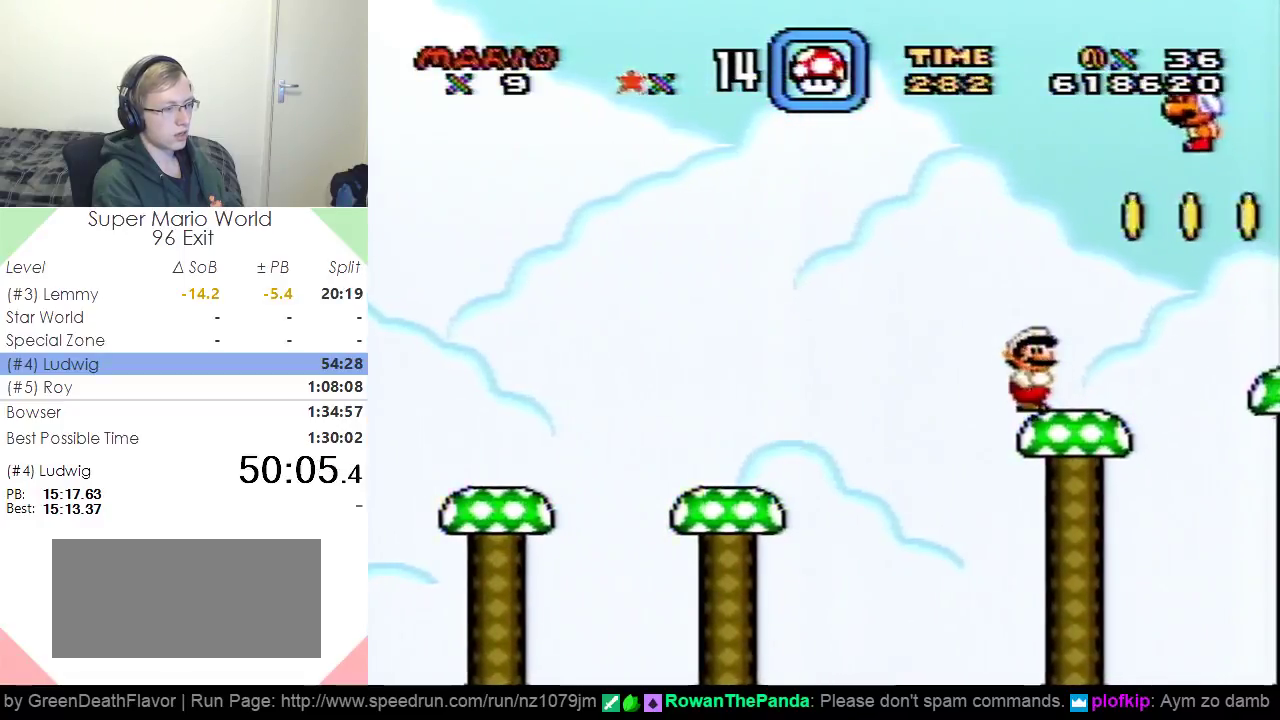
{"buttons": ["B", "Y", "DPAD_RIGHT"], "events": [[200, "B", "down"], [500, "DPAD_RIGHT", "down"]]}
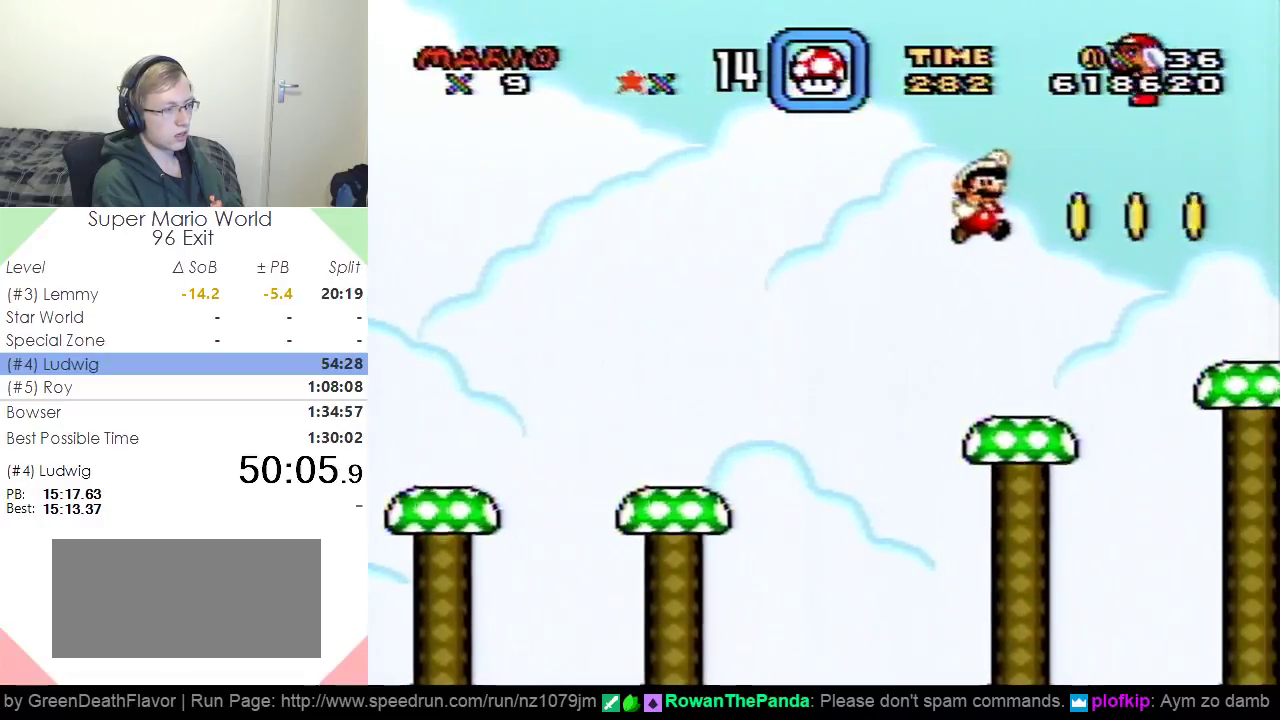
{"buttons": ["Y"], "events": [[33, "B", "up"], [100, "DPAD_RIGHT", "up"]]}
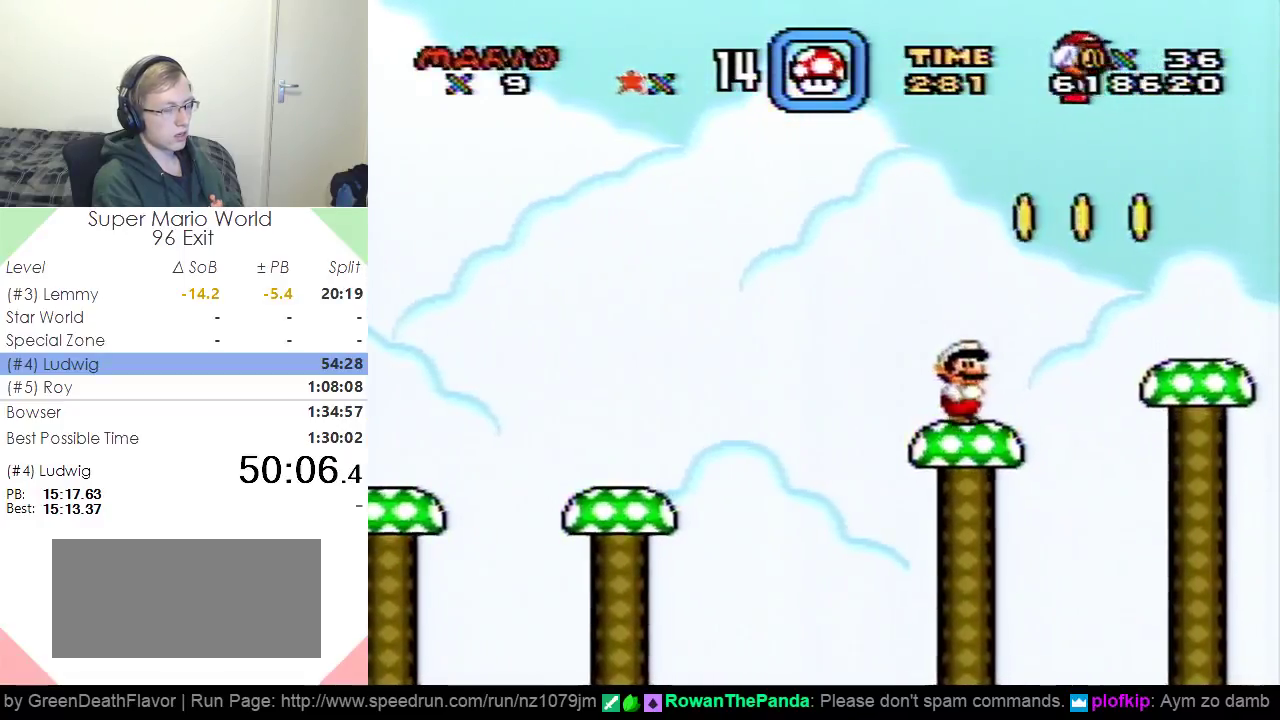
{"buttons": ["Y"], "events": [[133, "B", "down"], [367, "B", "up"]]}
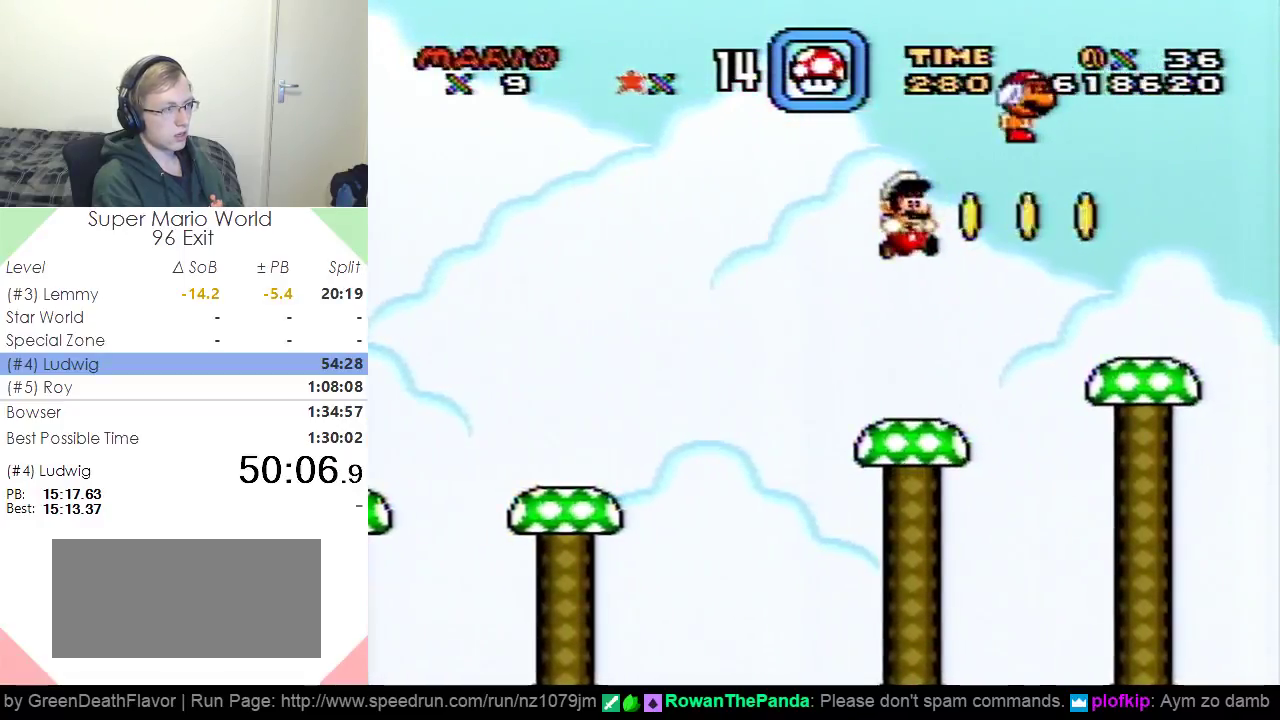
{"buttons": ["B", "Y"], "events": [[350, "B", "down"]]}
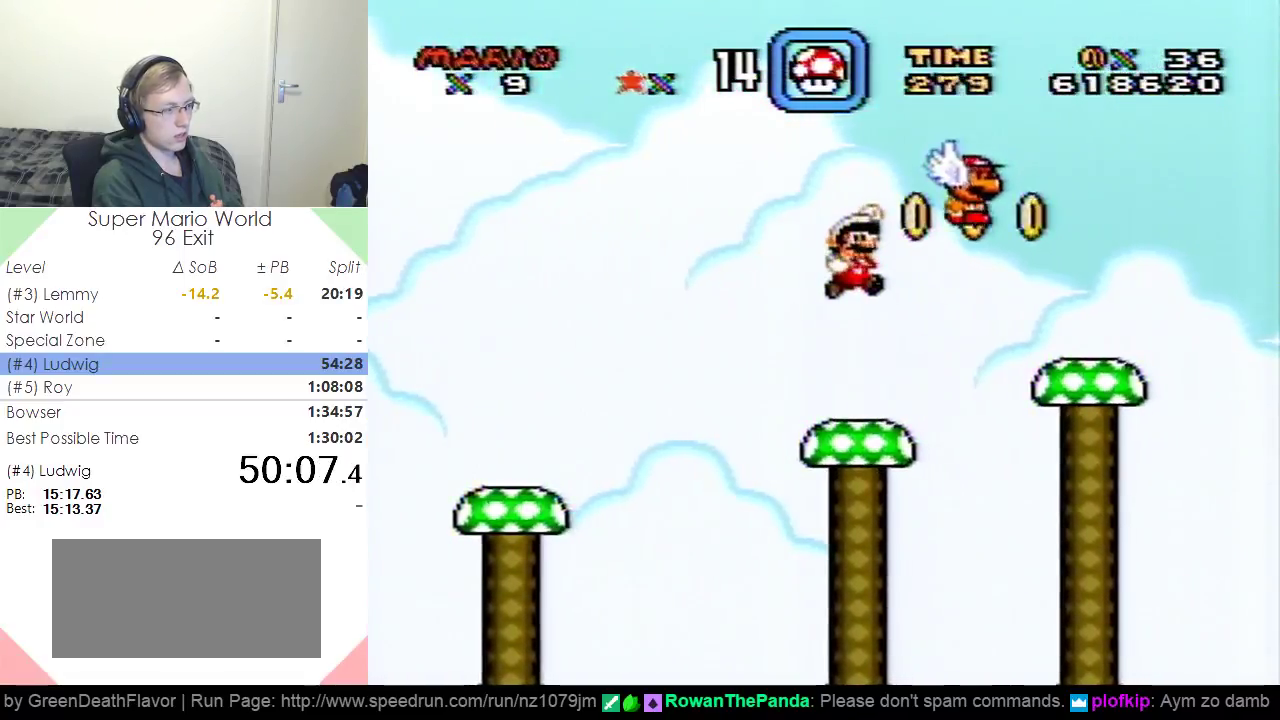
{"buttons": ["Y"], "events": [[151, "B", "up"]]}
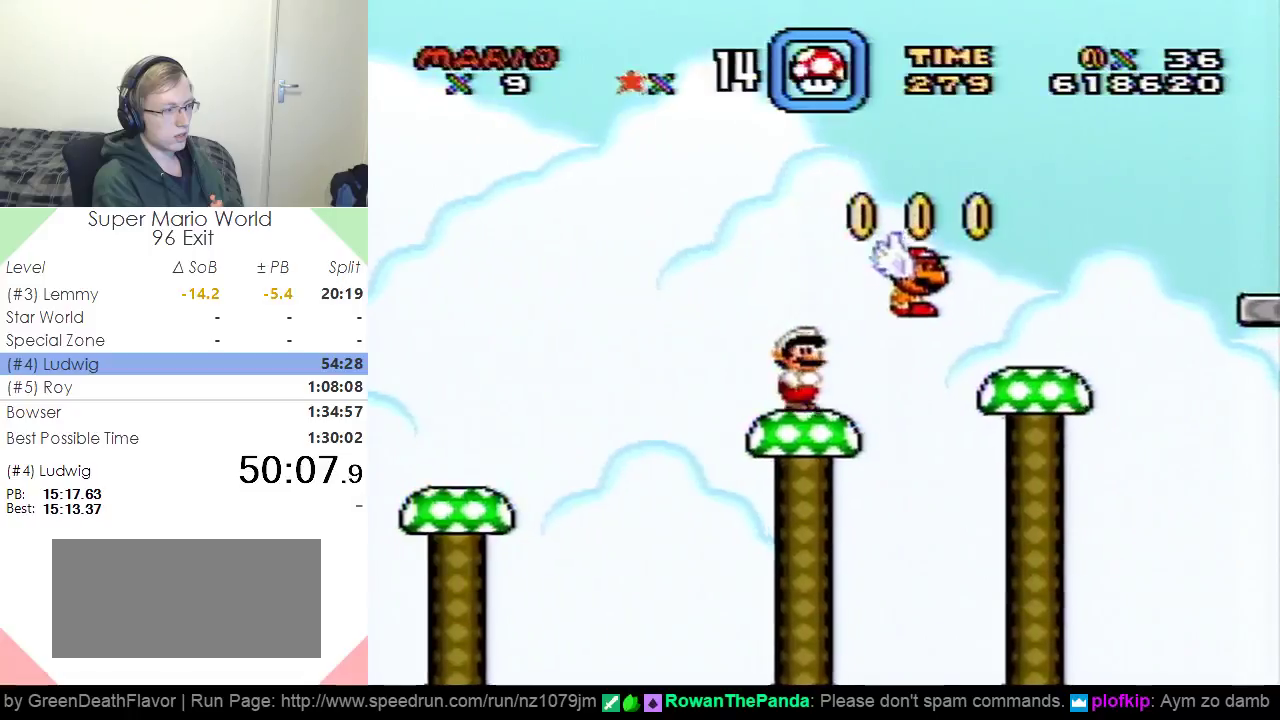
{"buttons": ["Y"], "events": []}
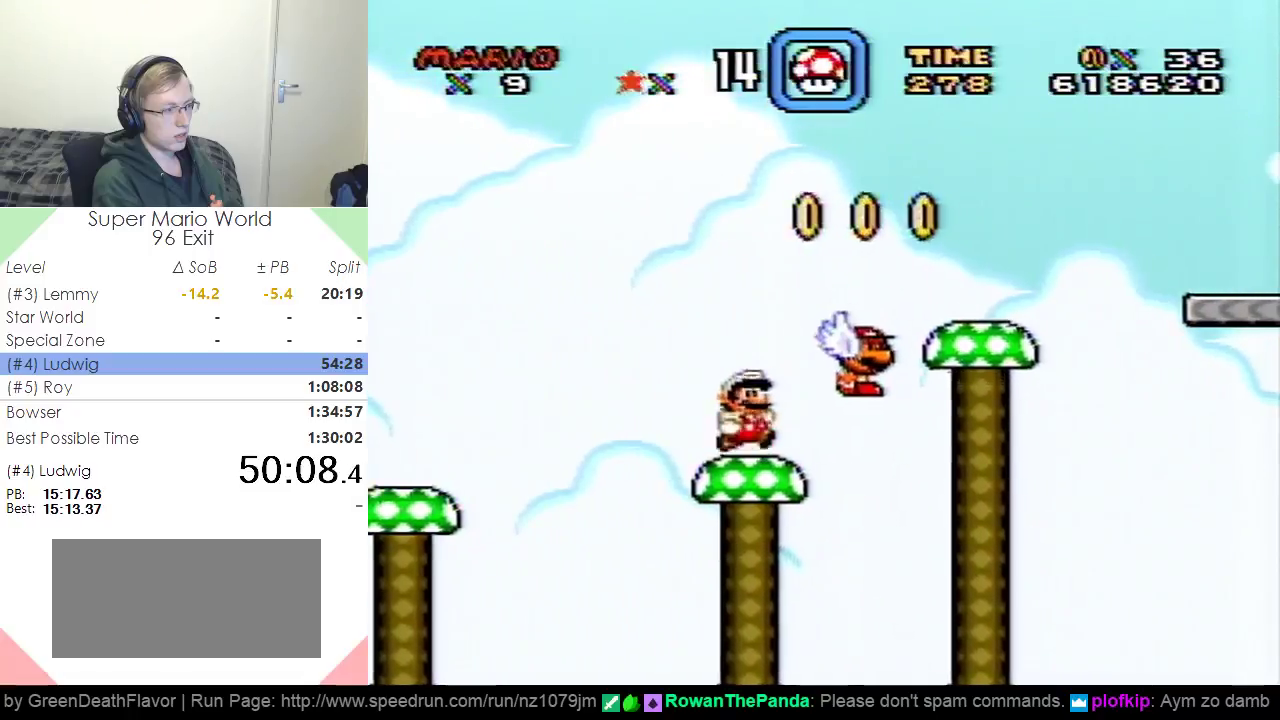
{"buttons": ["B", "Y", "DPAD_RIGHT"], "events": [[16, "DPAD_RIGHT", "down"], [166, "B", "down"]]}
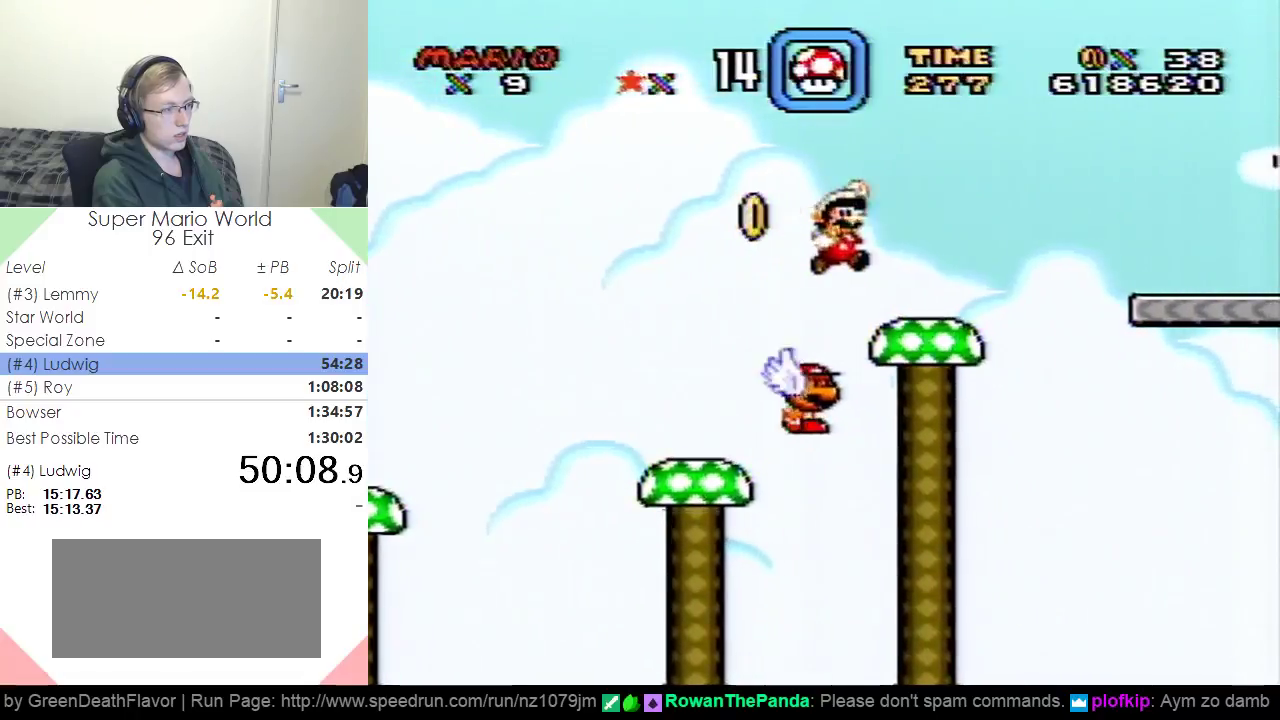
{"buttons": ["B", "Y"], "events": [[83, "B", "up"], [100, "DPAD_RIGHT", "up"], [133, "DPAD_LEFT", "down"], [267, "DPAD_LEFT", "up"], [434, "B", "down"]]}
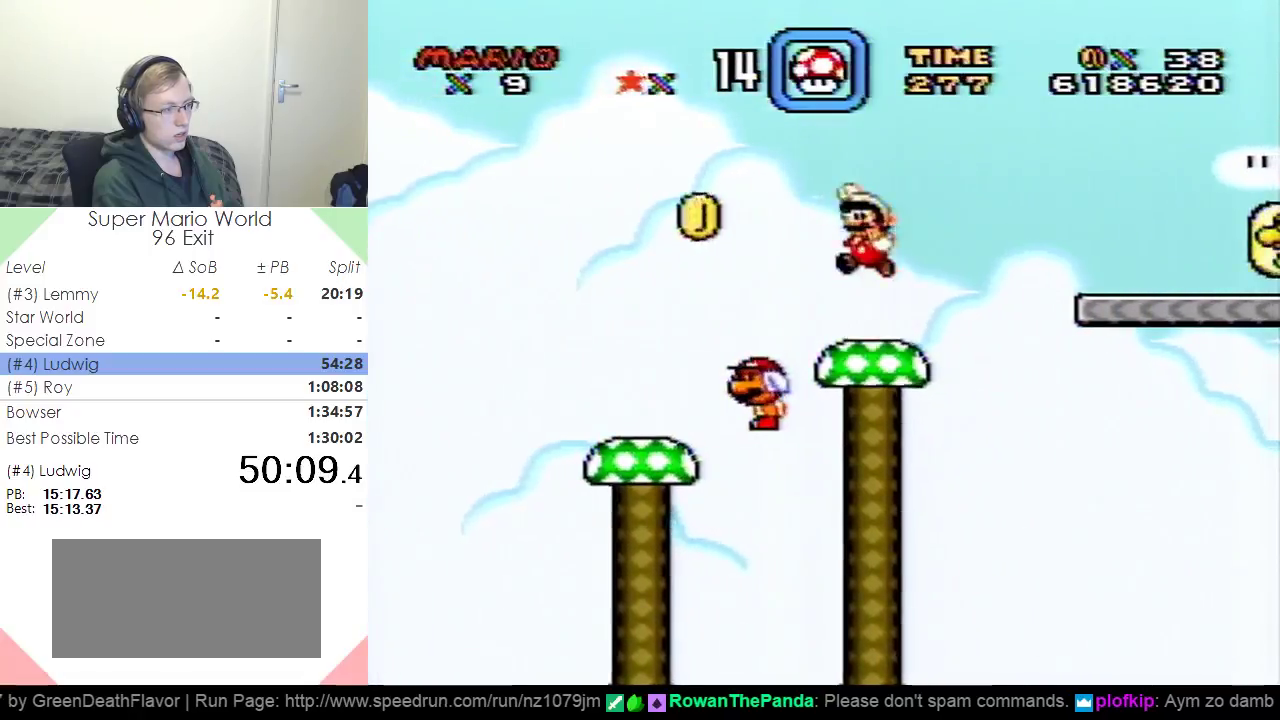
{"buttons": ["Y"], "events": [[34, "B", "up"]]}